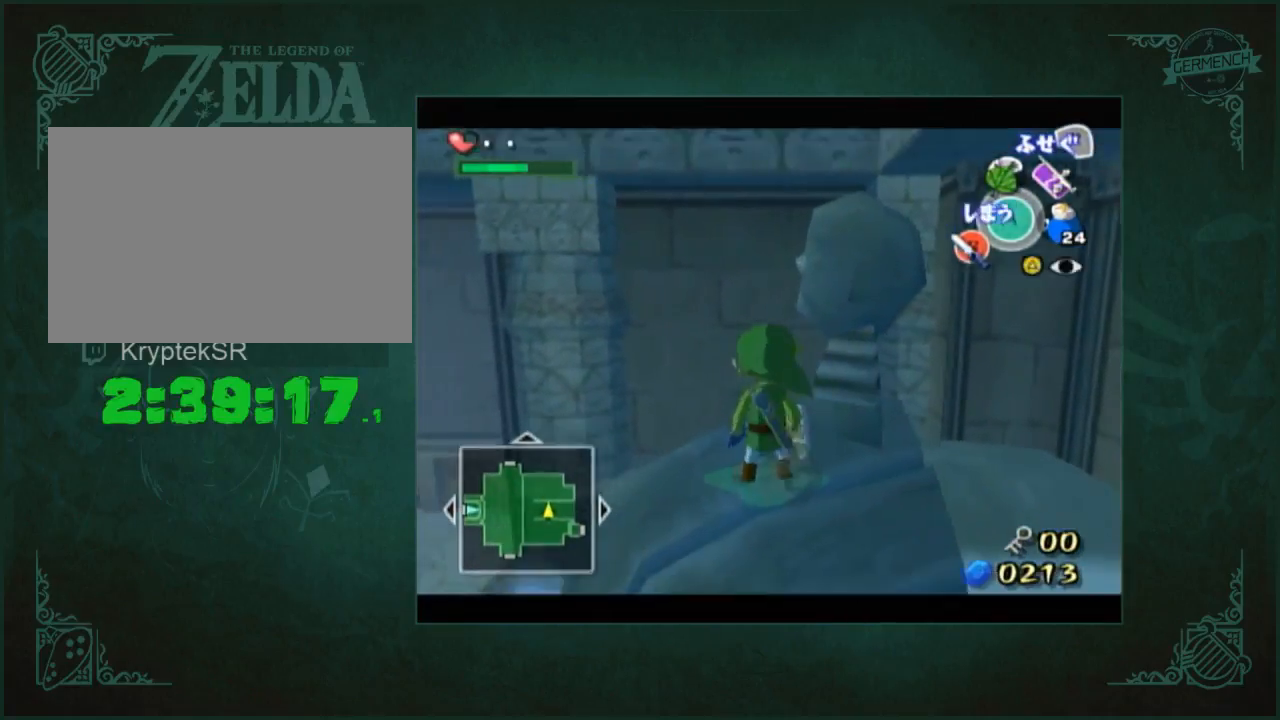
Gameplay with a controller; each line is a JSON object with the inputs held at the frame after it. "button_events" lists button changes between this image and that frame as [ms after this image, input, new state], when the widget could be followed in between (sticks are given only as held states). Not read: L3 R3.
{"buttons": [], "left_stick": "right", "right_stick": "center", "button_events": []}
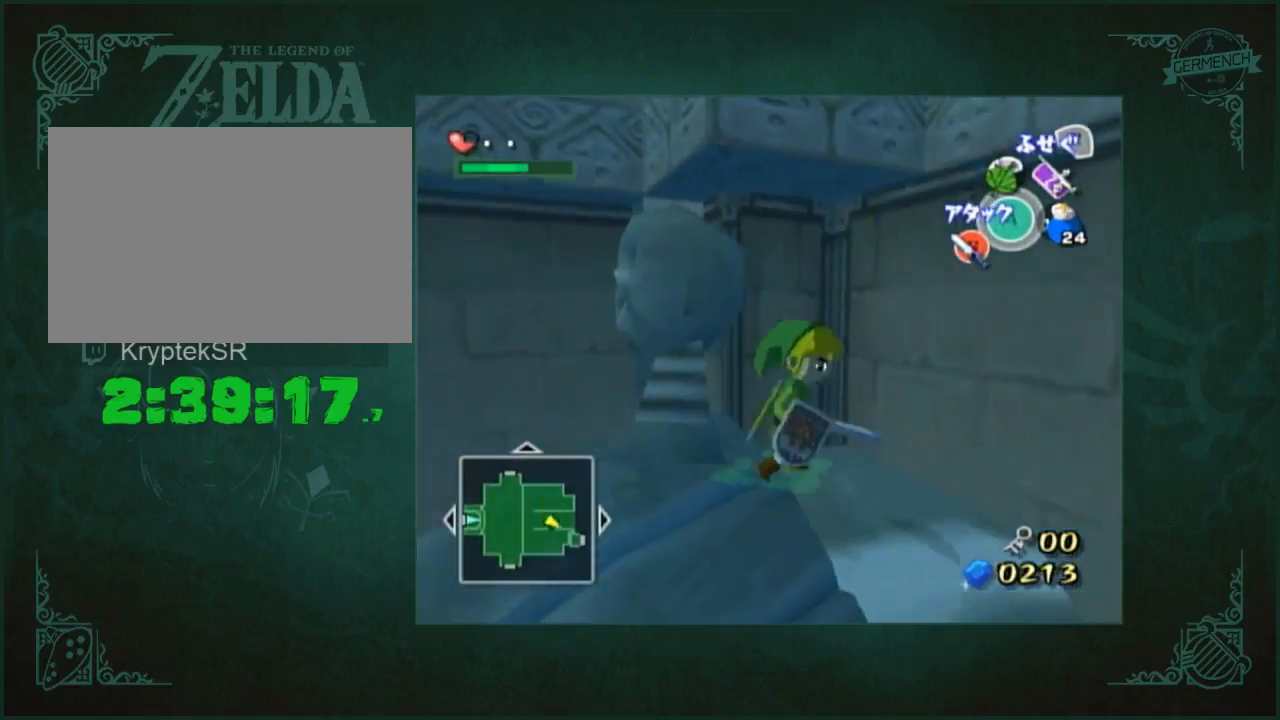
{"buttons": [], "left_stick": "up", "right_stick": "down-left", "button_events": []}
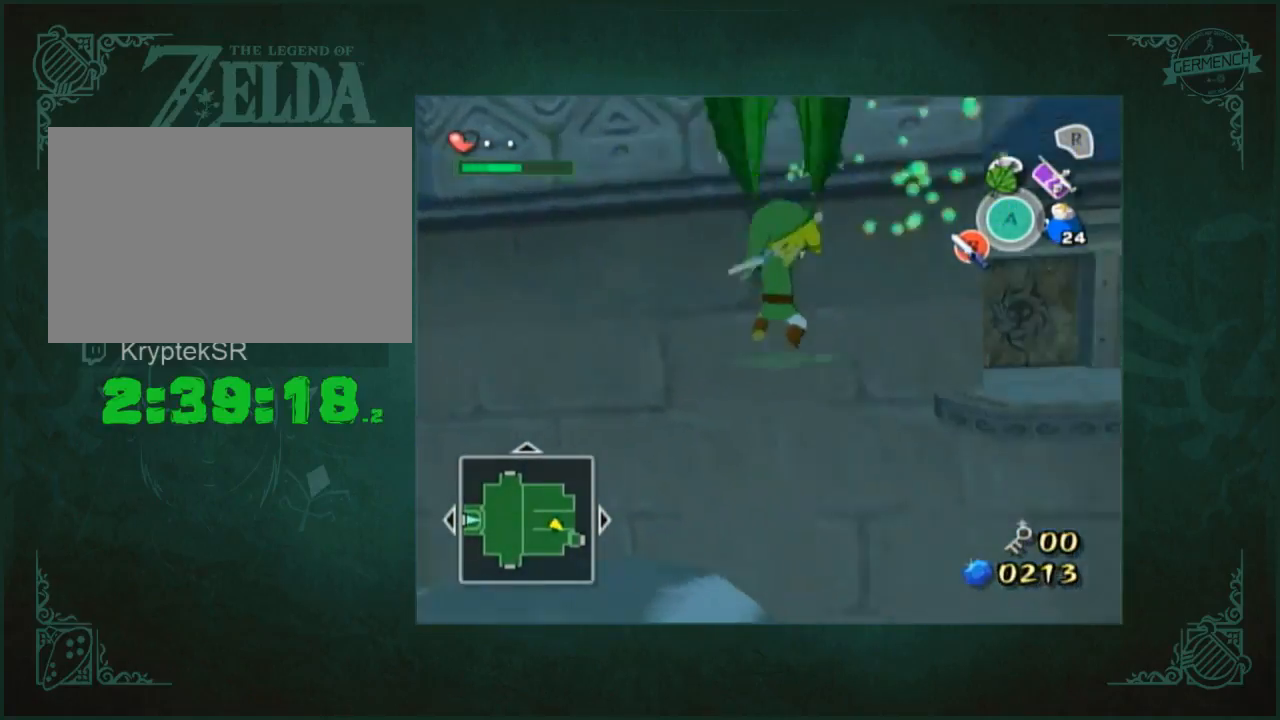
{"buttons": [], "left_stick": "up", "right_stick": "center", "button_events": []}
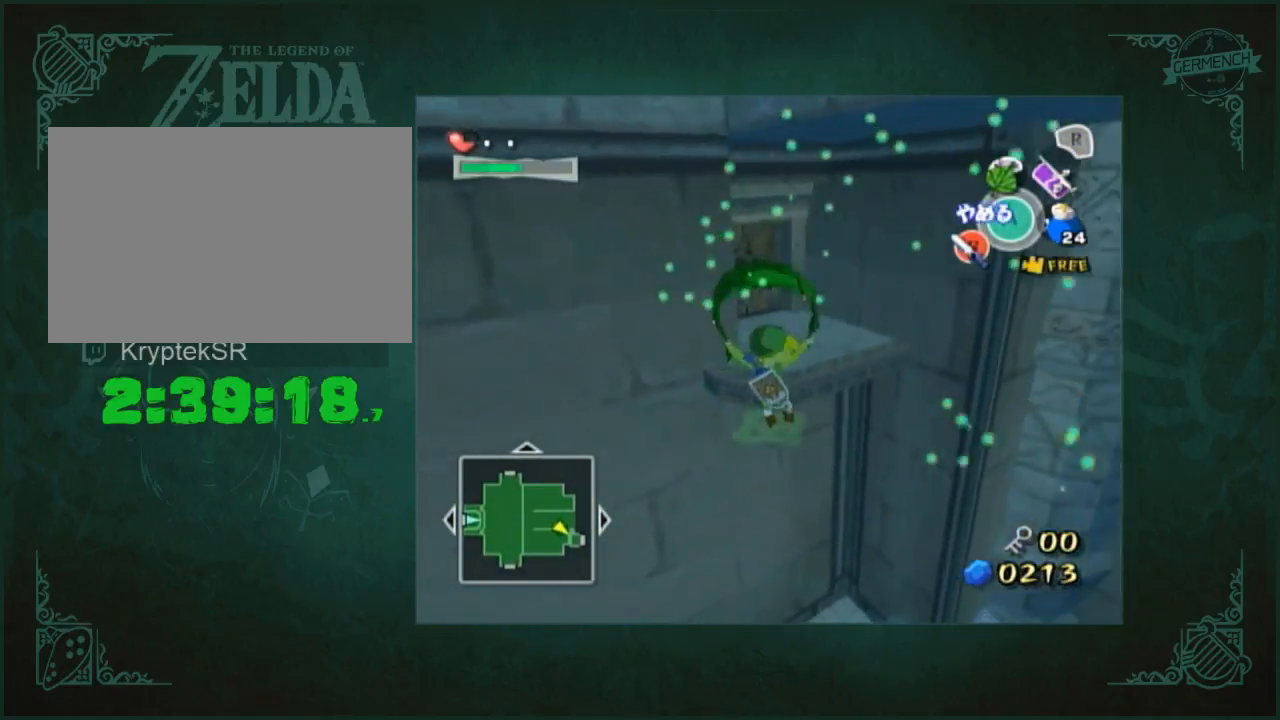
{"buttons": [], "left_stick": "up", "right_stick": "center", "button_events": []}
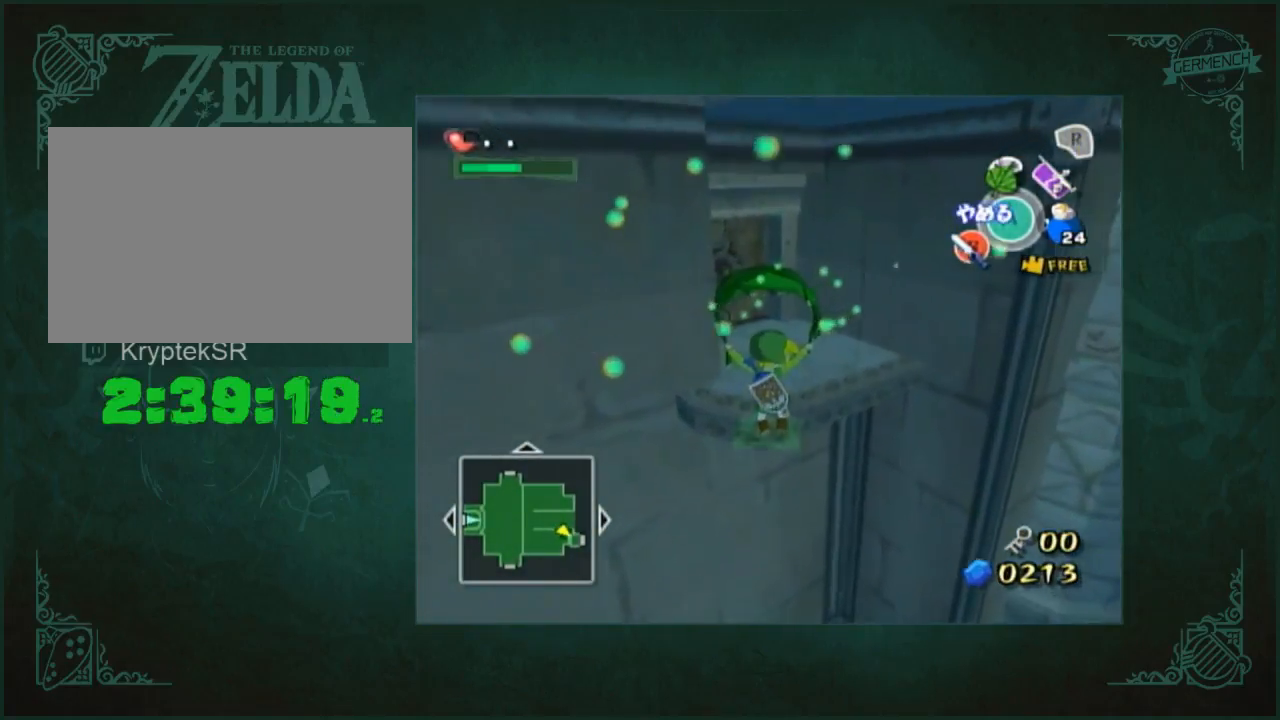
{"buttons": [], "left_stick": "up", "right_stick": "center", "button_events": []}
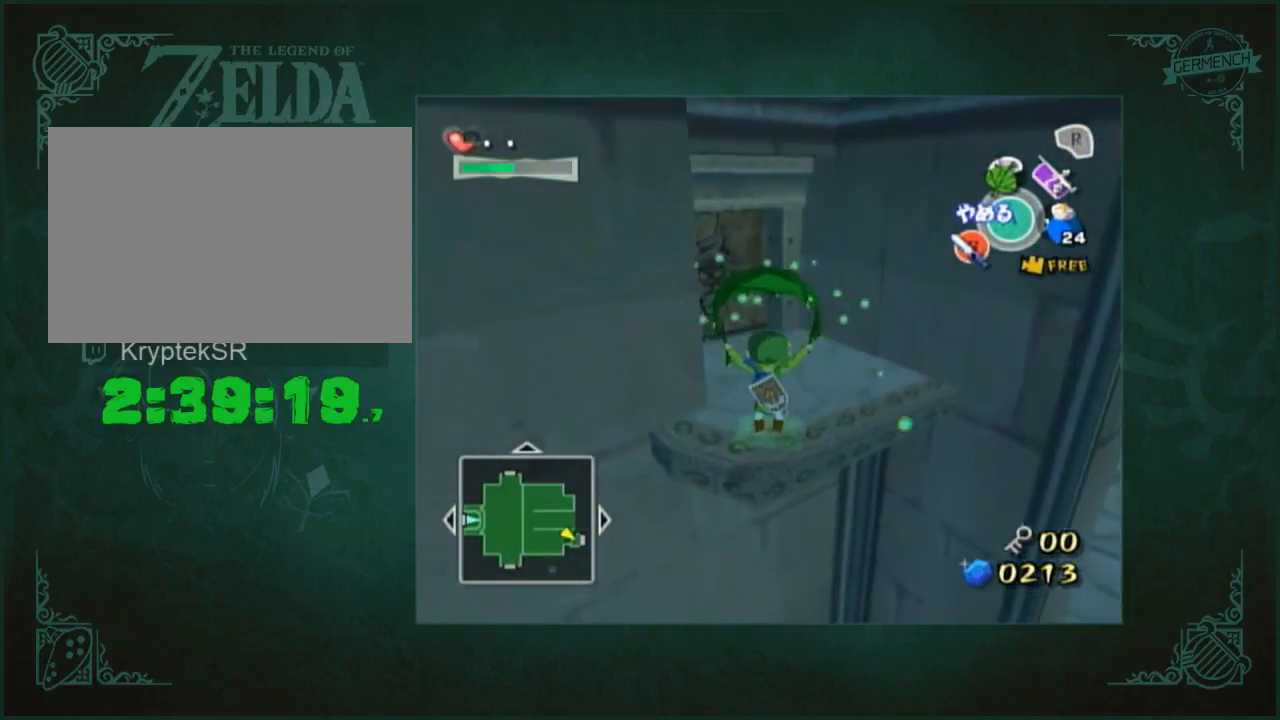
{"buttons": [], "left_stick": "up", "right_stick": "center", "button_events": []}
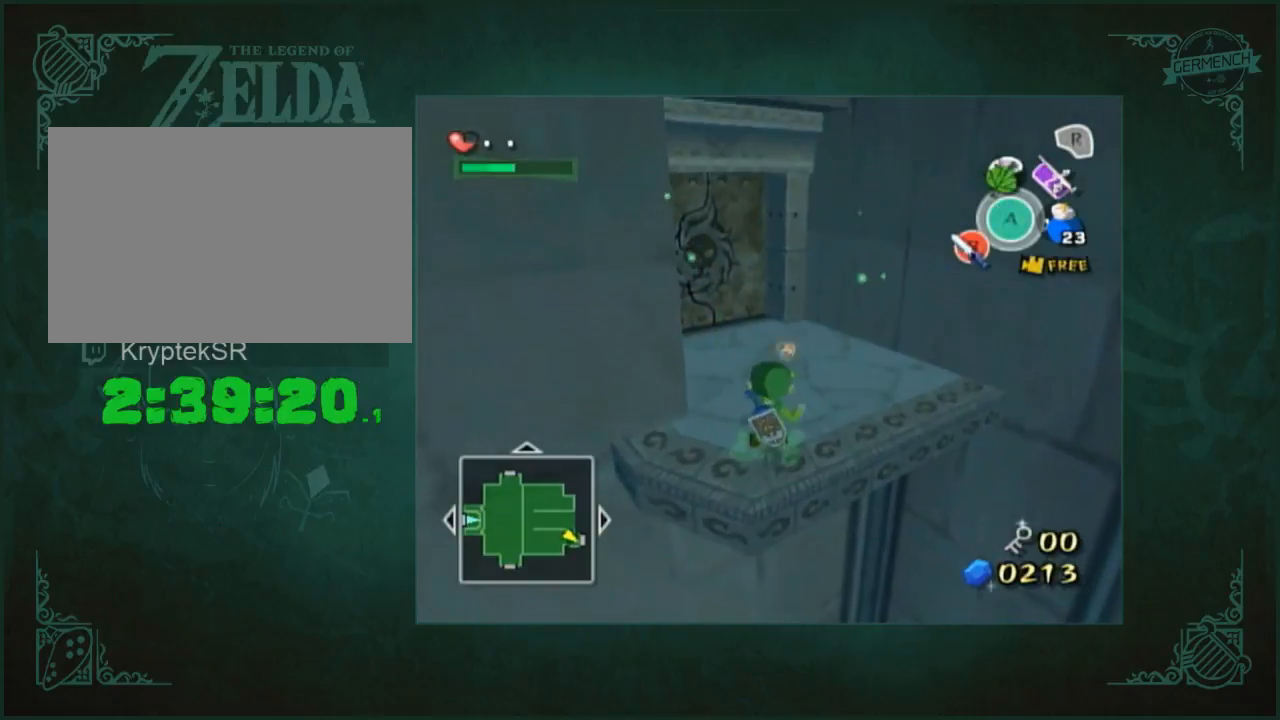
{"buttons": [], "left_stick": "up", "right_stick": "center", "button_events": []}
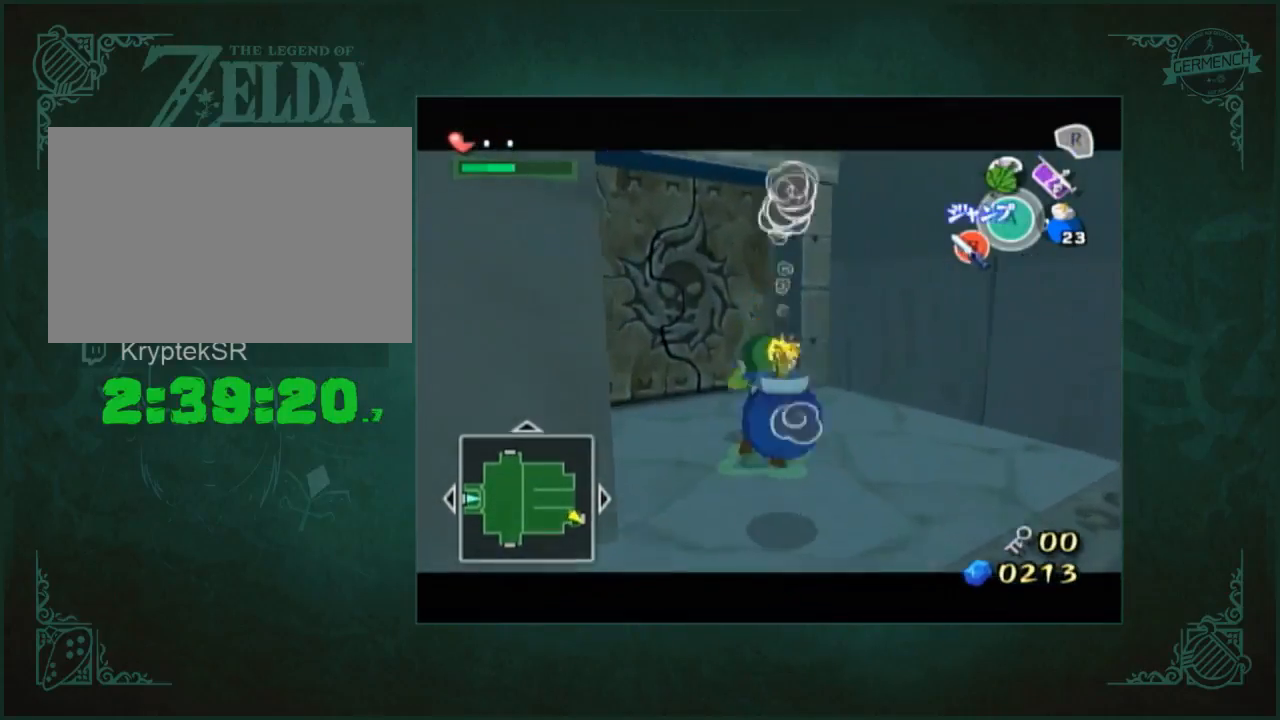
{"buttons": [], "left_stick": "center", "right_stick": "center", "button_events": []}
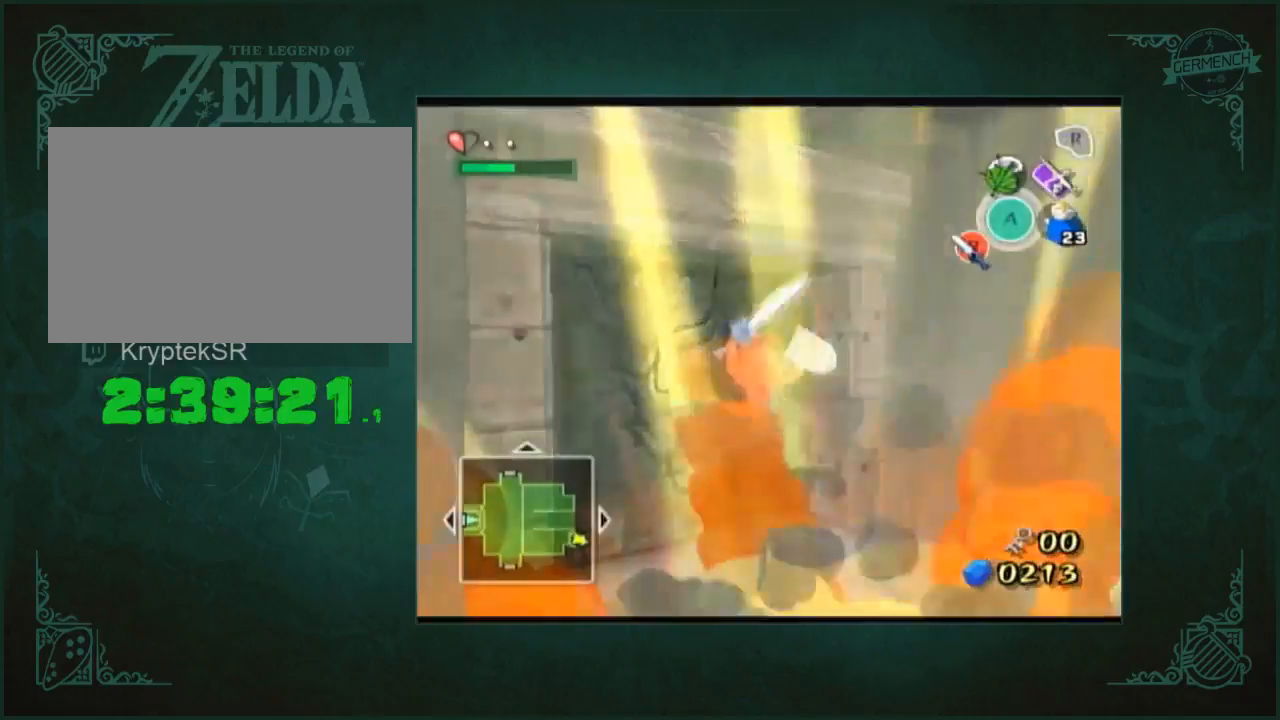
{"buttons": [], "left_stick": "down", "right_stick": "center", "button_events": []}
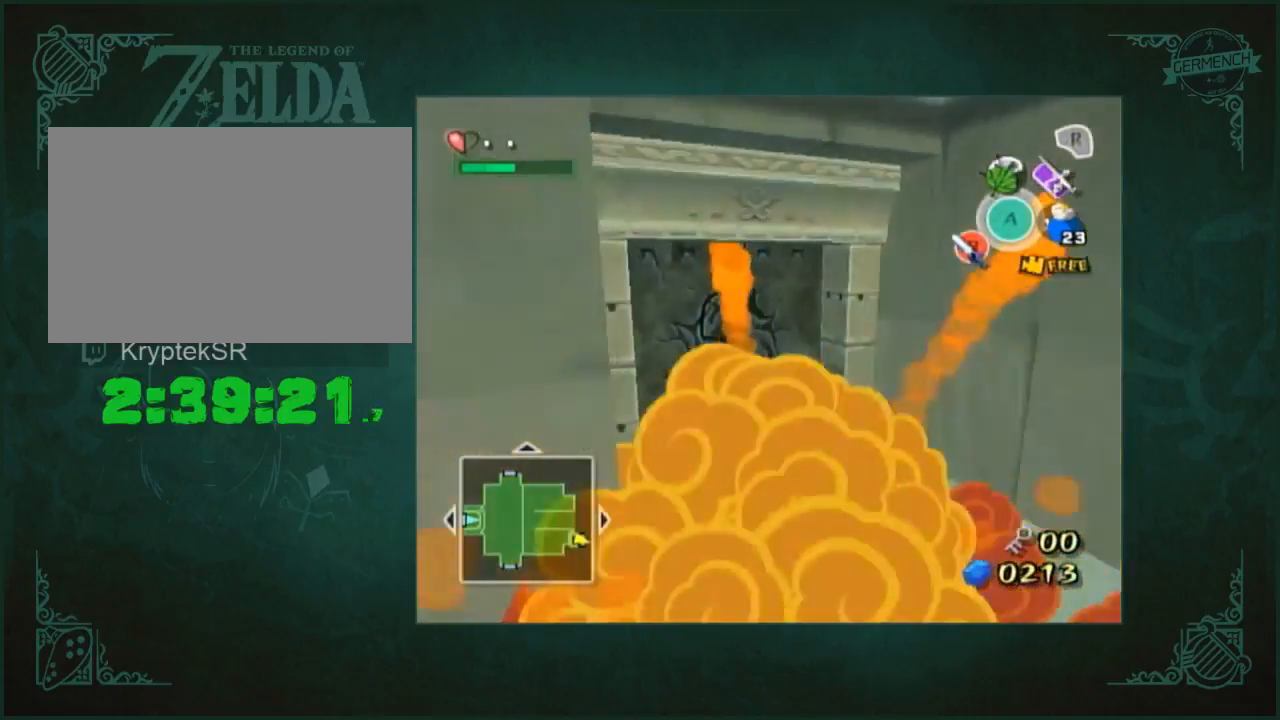
{"buttons": [], "left_stick": "down", "right_stick": "center", "button_events": []}
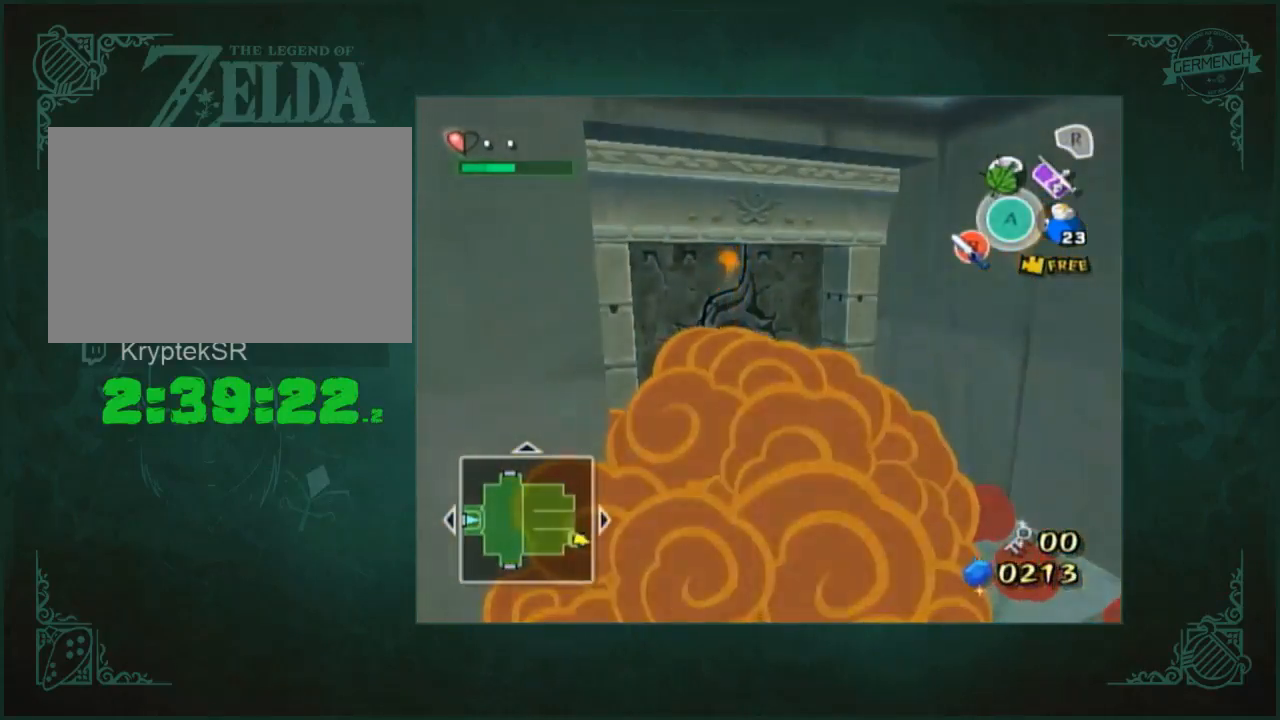
{"buttons": [], "left_stick": "down-left", "right_stick": "center", "button_events": []}
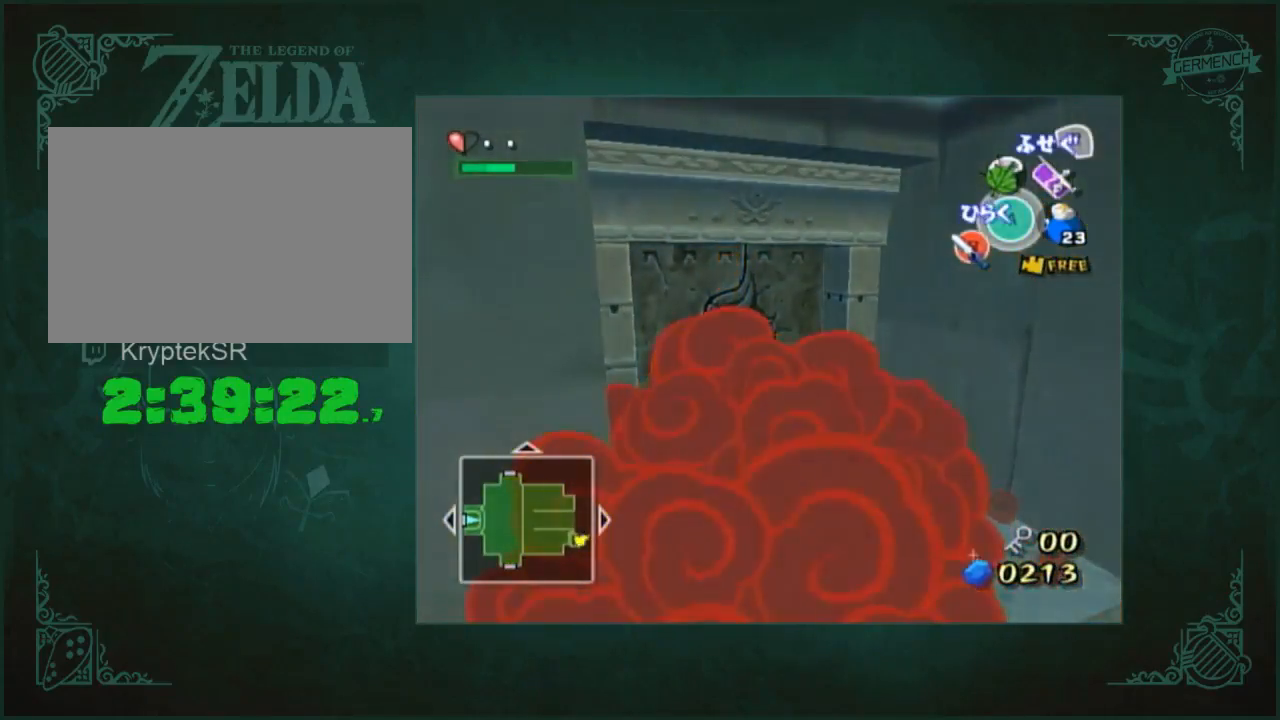
{"buttons": [], "left_stick": "down-right", "right_stick": "center", "button_events": []}
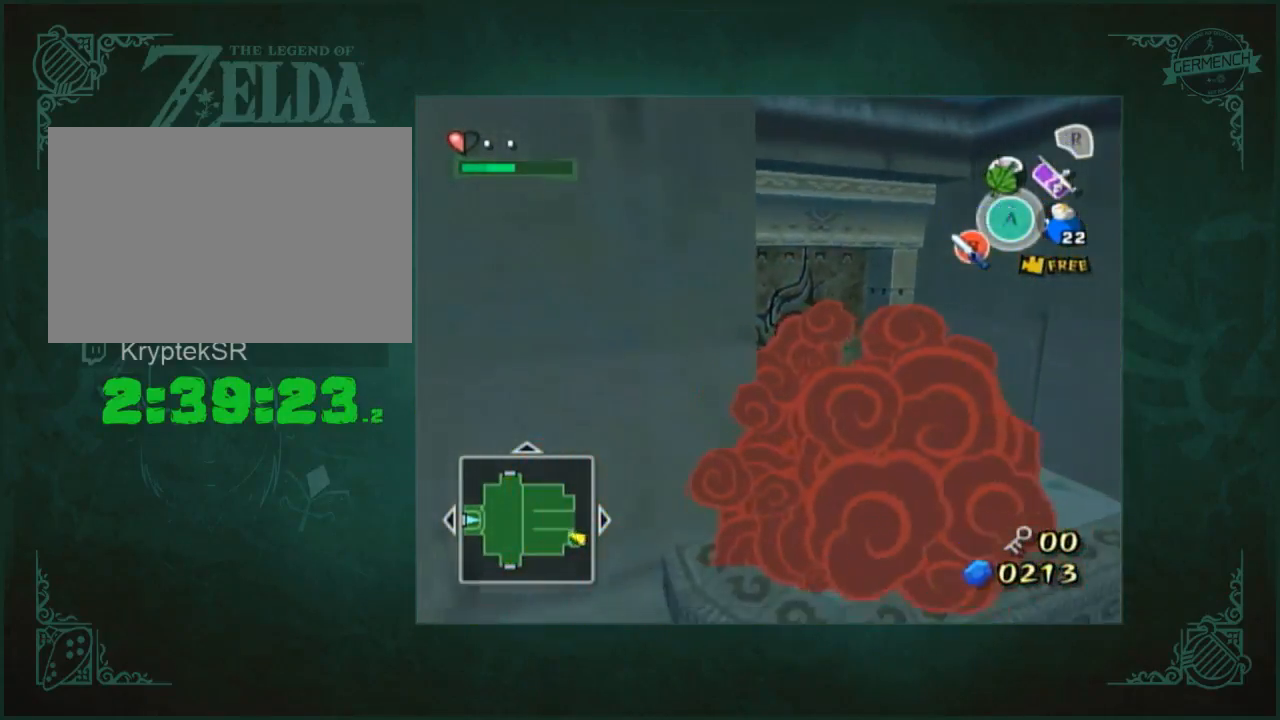
{"buttons": [], "left_stick": "up-left", "right_stick": "center", "button_events": []}
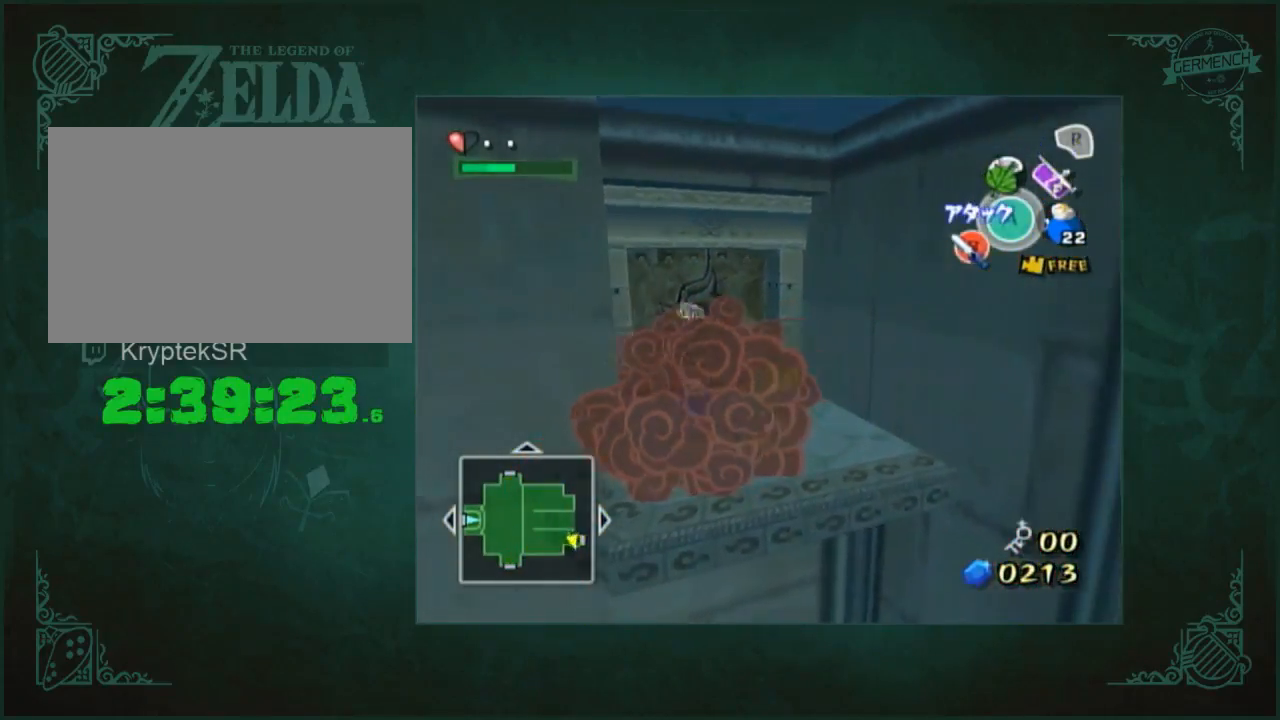
{"buttons": [], "left_stick": "center", "right_stick": "center", "button_events": []}
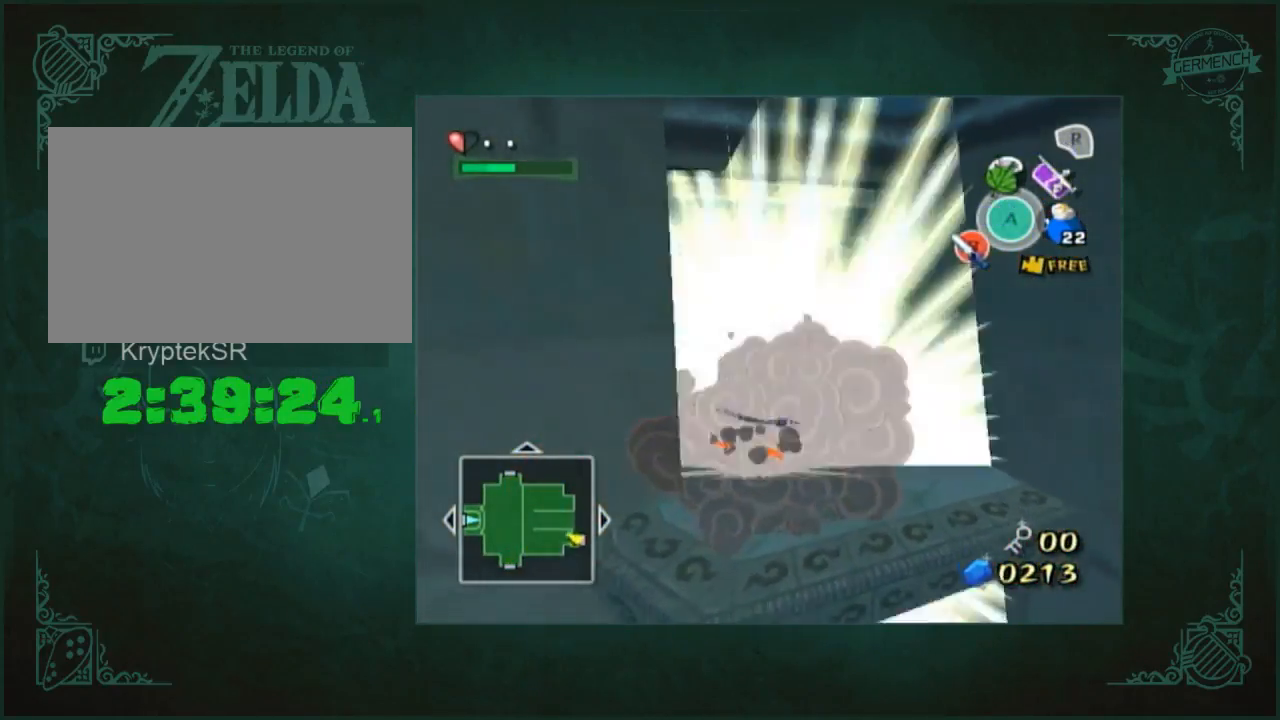
{"buttons": [], "left_stick": "center", "right_stick": "center", "button_events": []}
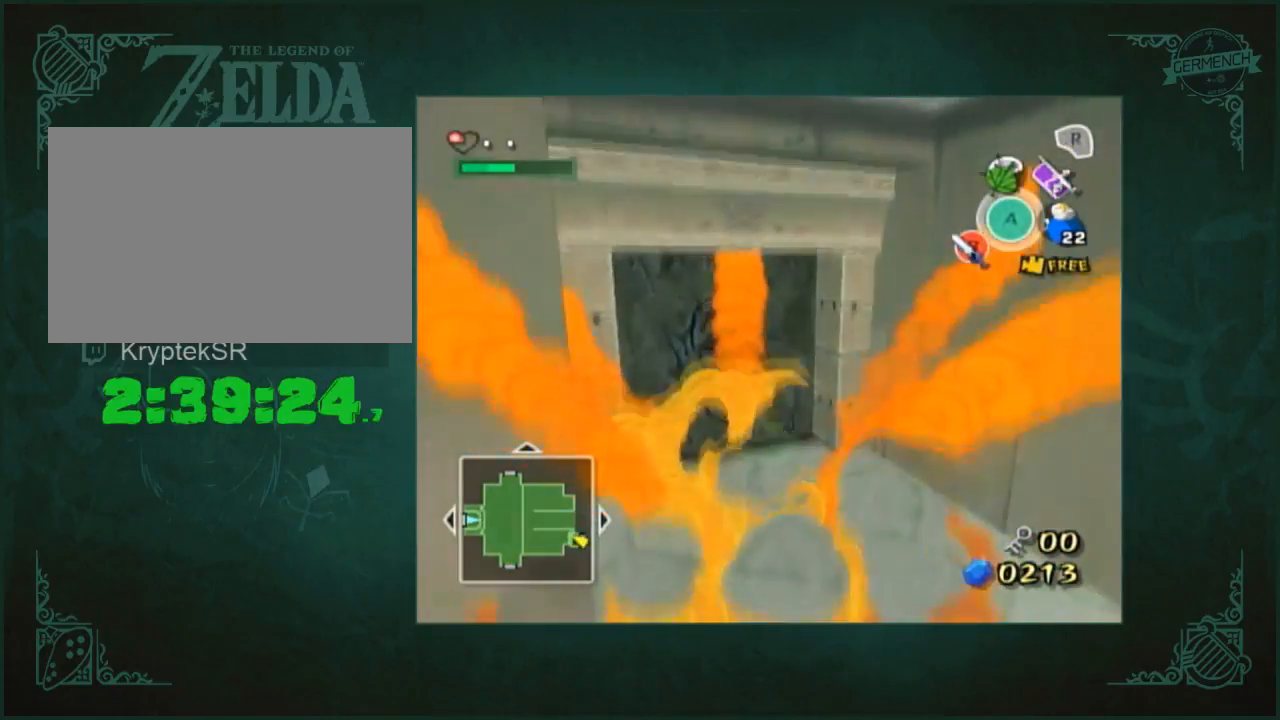
{"buttons": [], "left_stick": "left", "right_stick": "center", "button_events": []}
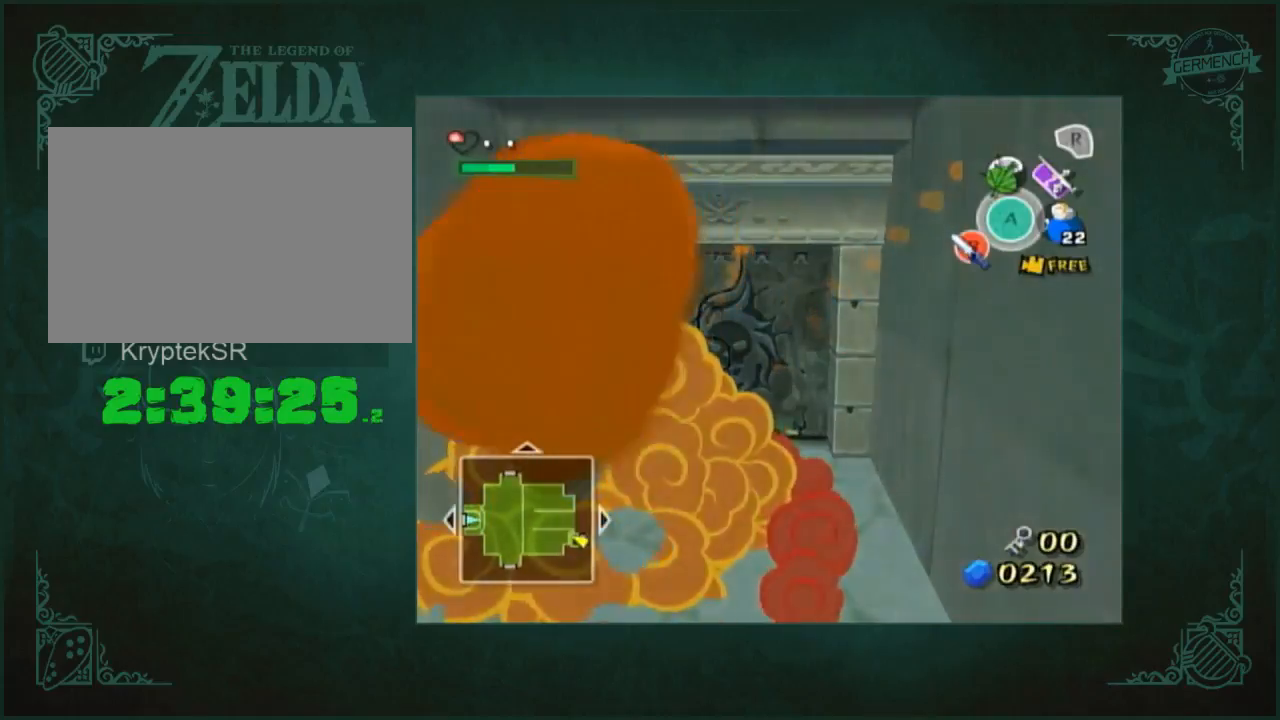
{"buttons": [], "left_stick": "left", "right_stick": "center", "button_events": []}
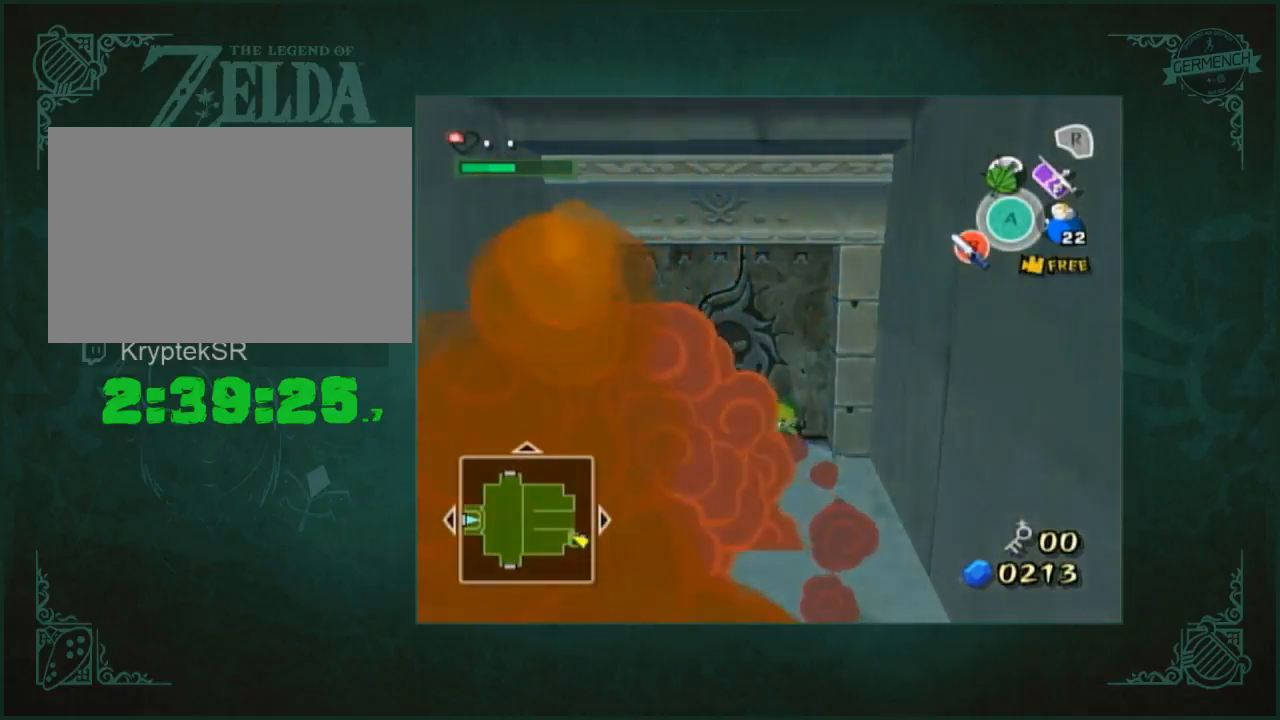
{"buttons": [], "left_stick": "center", "right_stick": "center", "button_events": []}
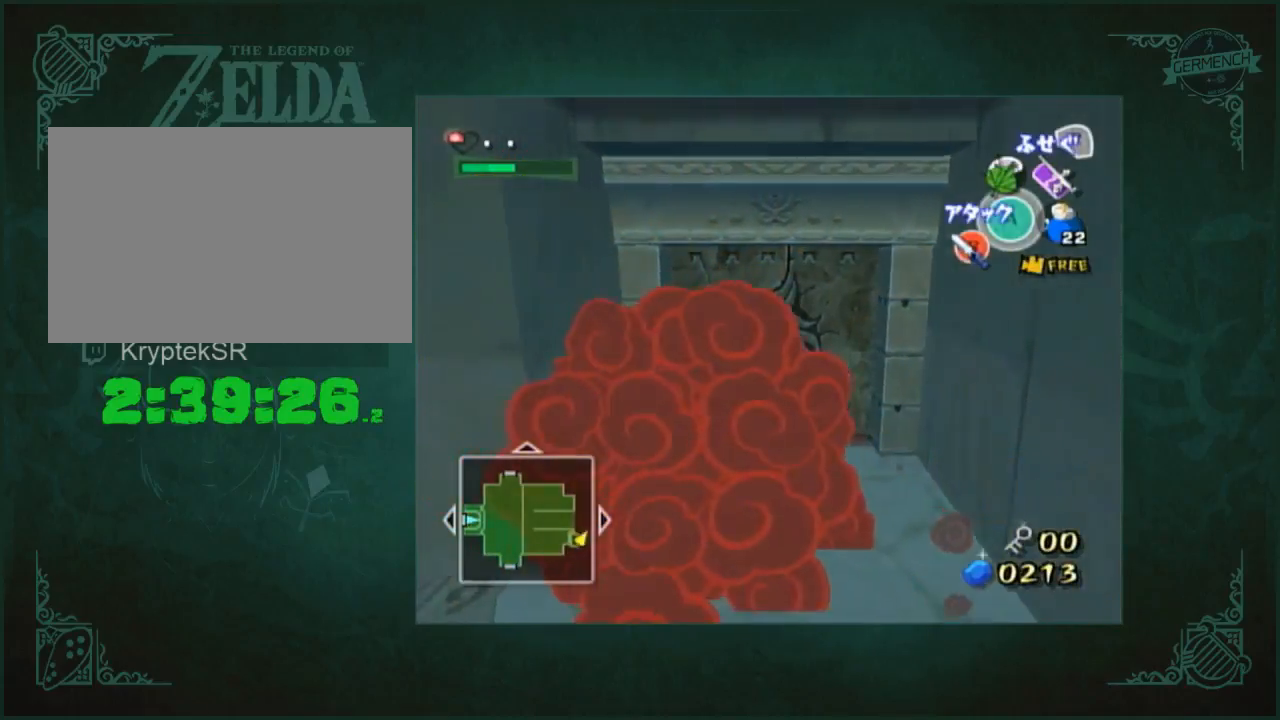
{"buttons": [], "left_stick": "center", "right_stick": "center", "button_events": []}
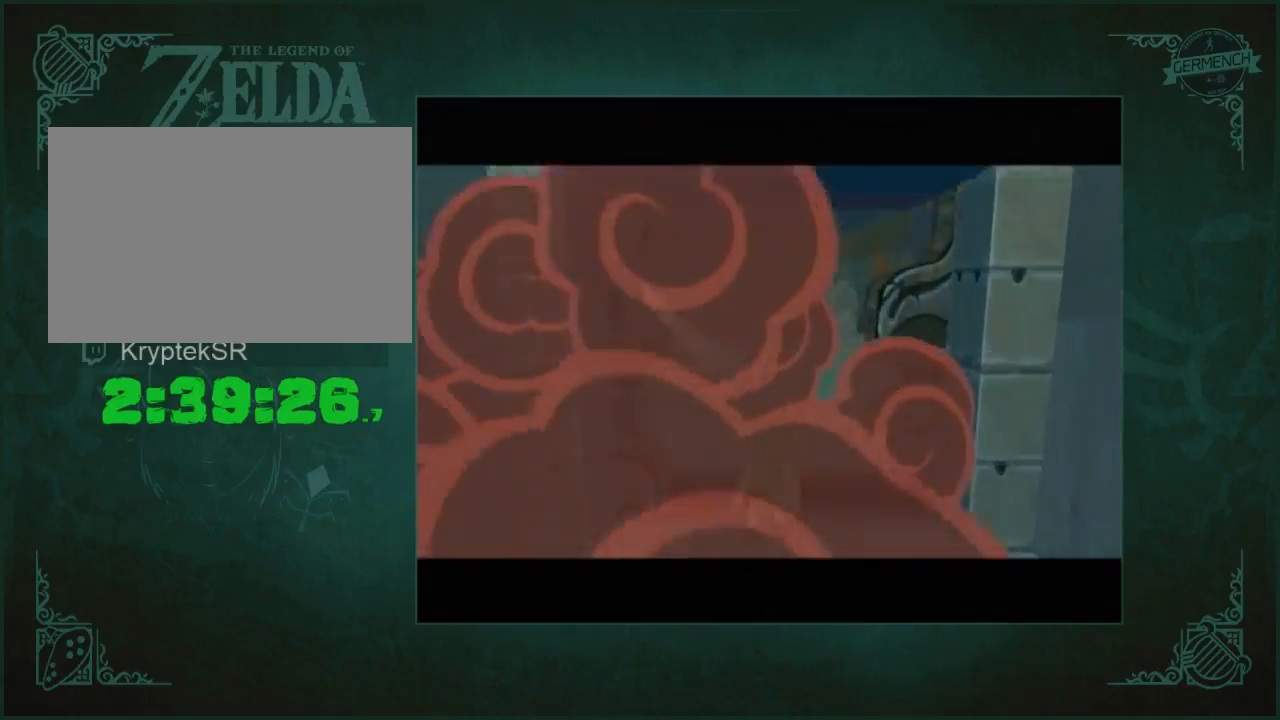
{"buttons": [], "left_stick": "center", "right_stick": "center", "button_events": []}
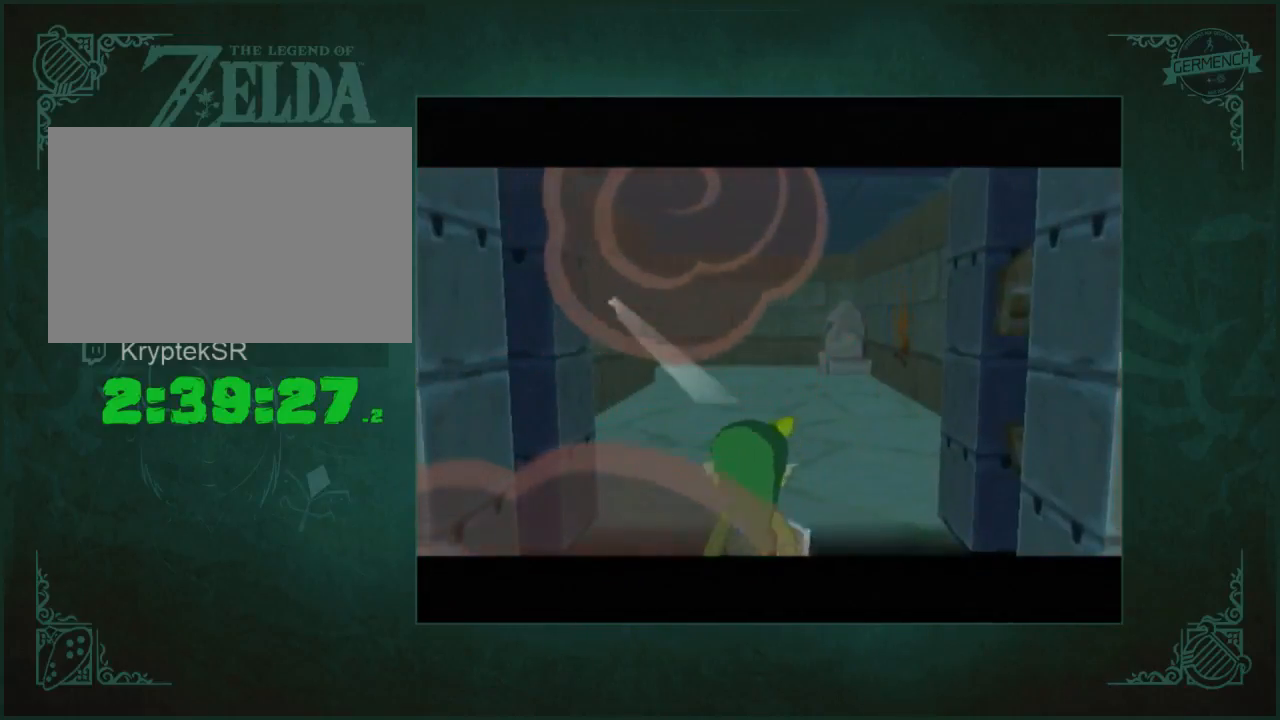
{"buttons": [], "left_stick": "center", "right_stick": "center", "button_events": []}
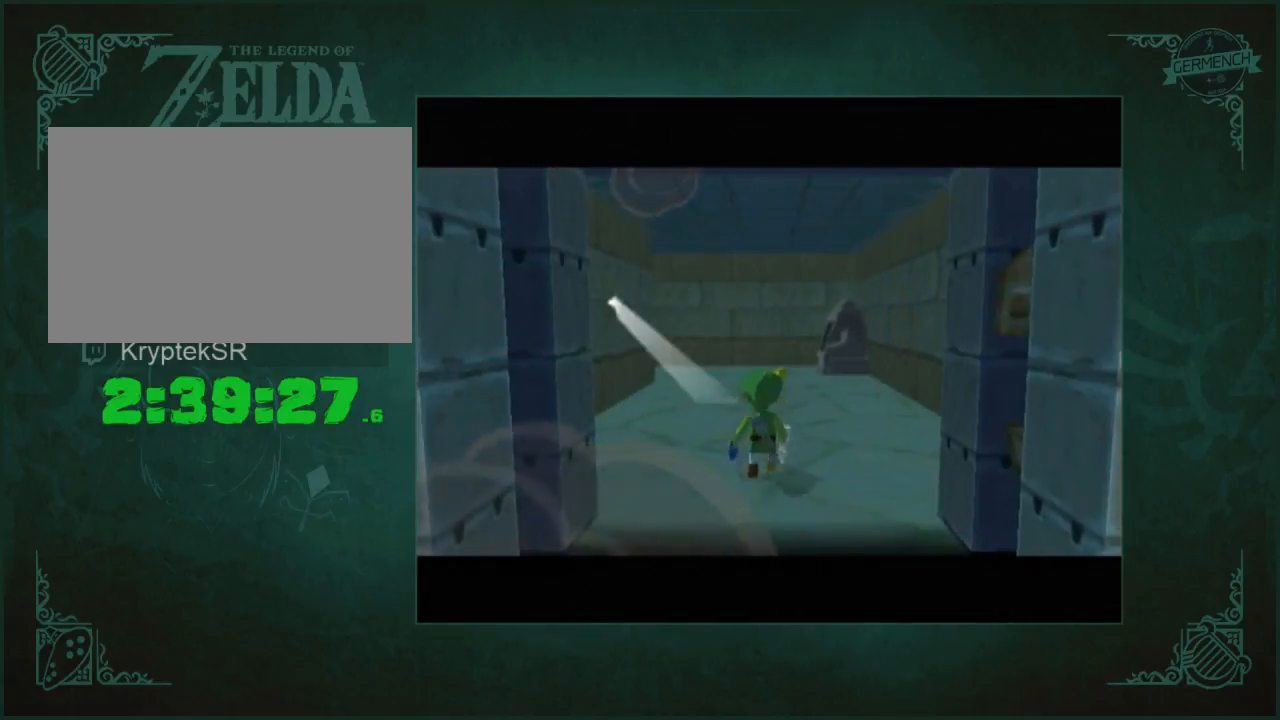
{"buttons": [], "left_stick": "center", "right_stick": "center", "button_events": []}
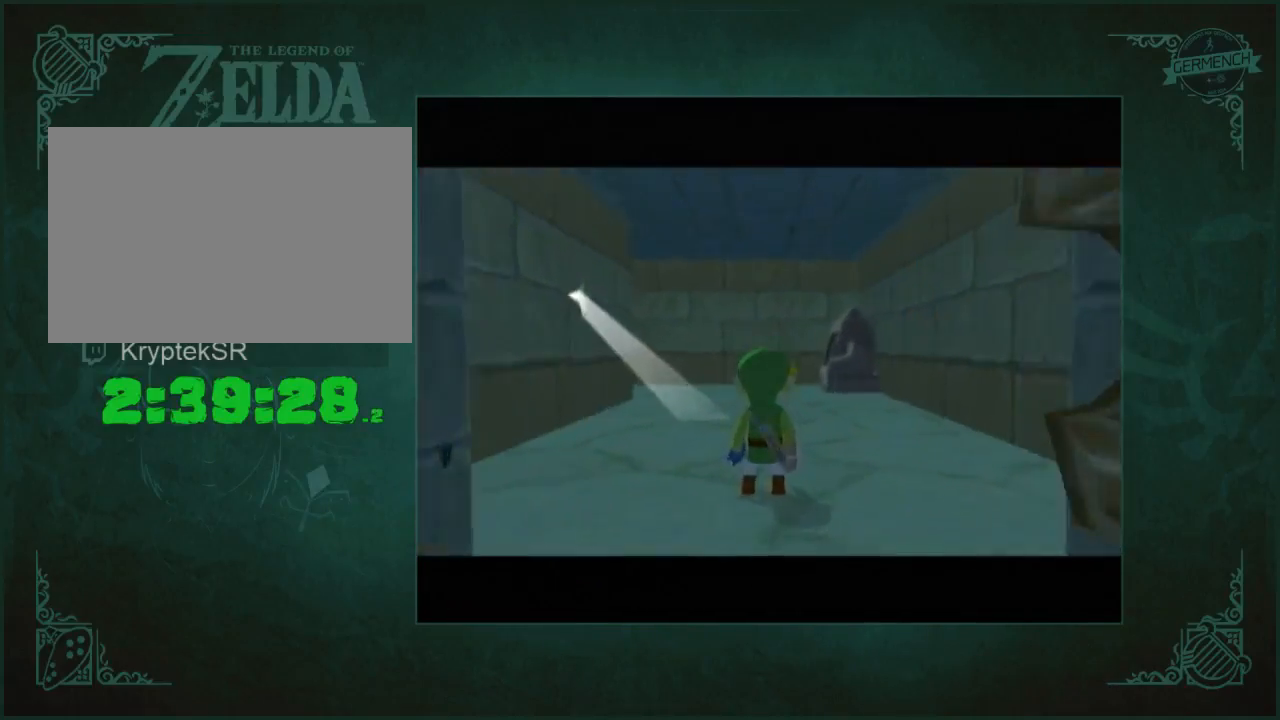
{"buttons": [], "left_stick": "center", "right_stick": "center", "button_events": []}
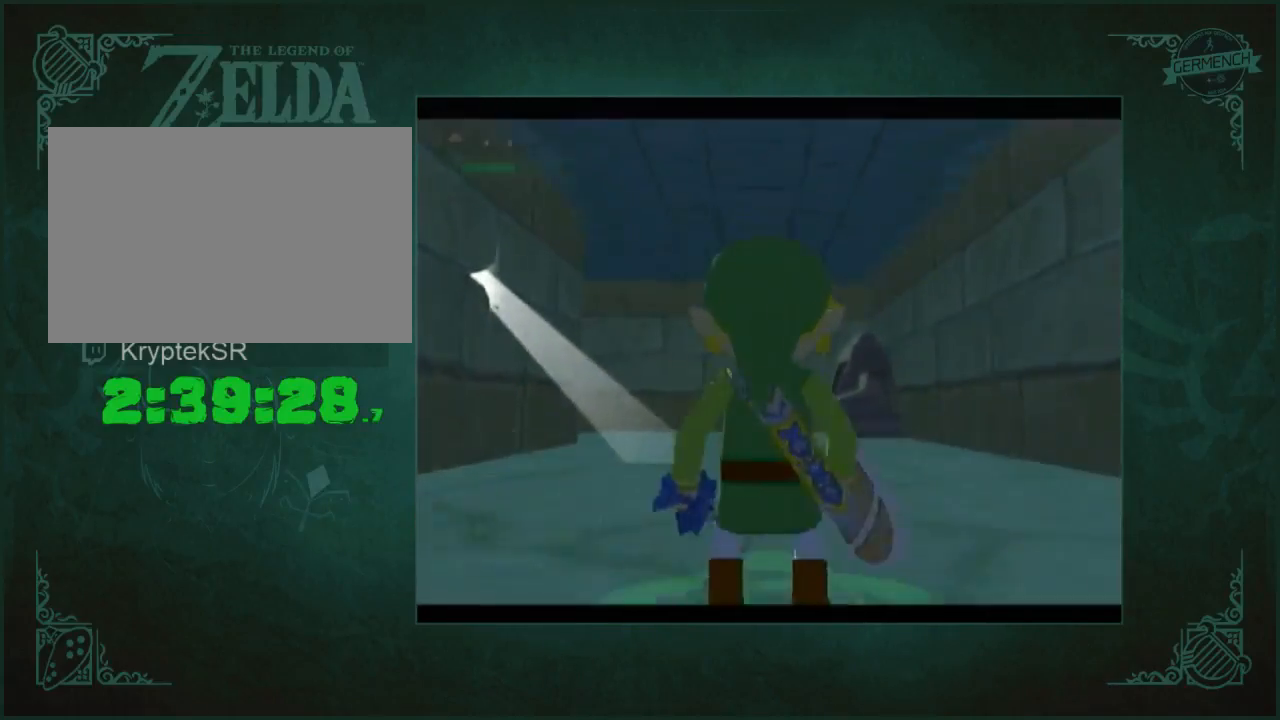
{"buttons": [], "left_stick": "left", "right_stick": "center", "button_events": []}
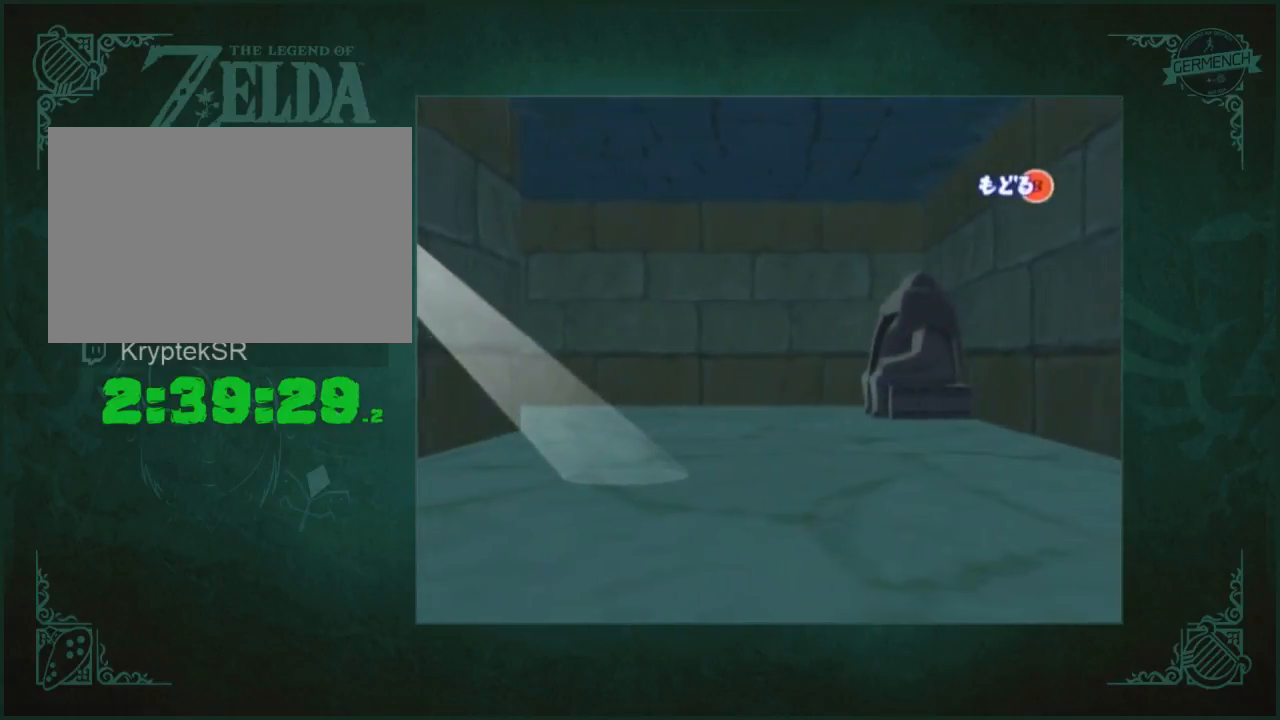
{"buttons": [], "left_stick": "left", "right_stick": "center", "button_events": []}
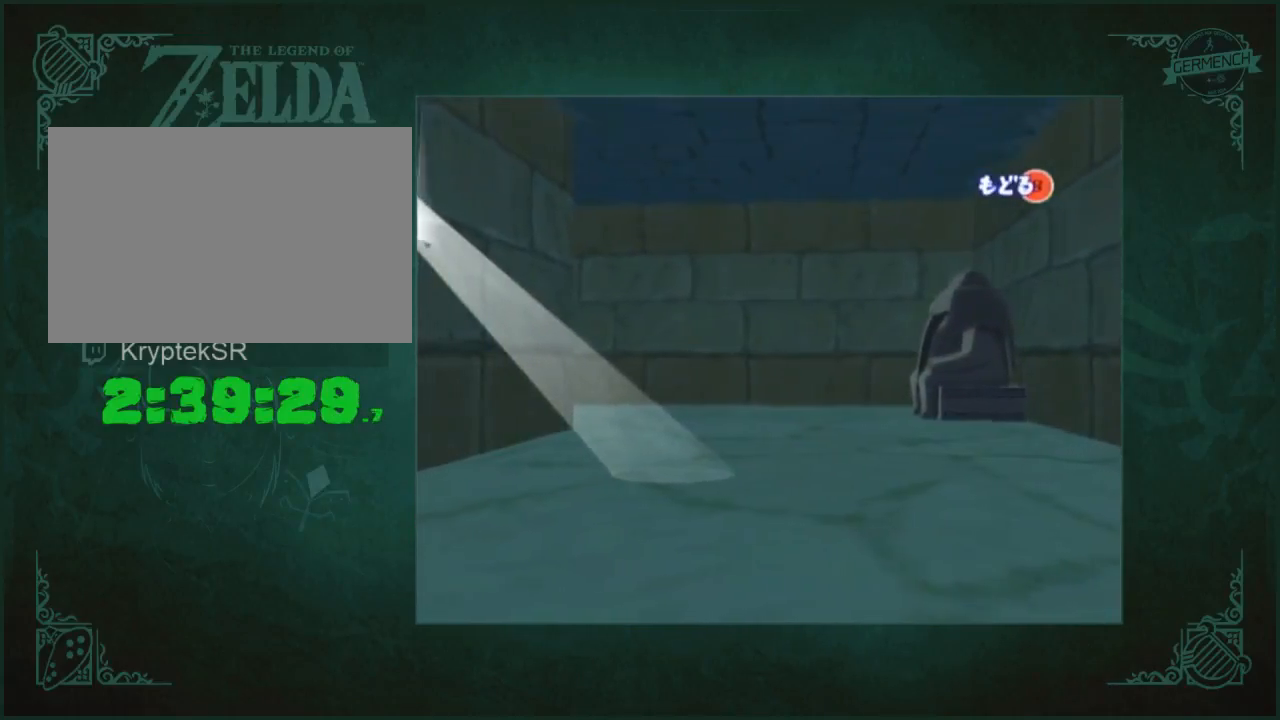
{"buttons": [], "left_stick": "left", "right_stick": "center", "button_events": []}
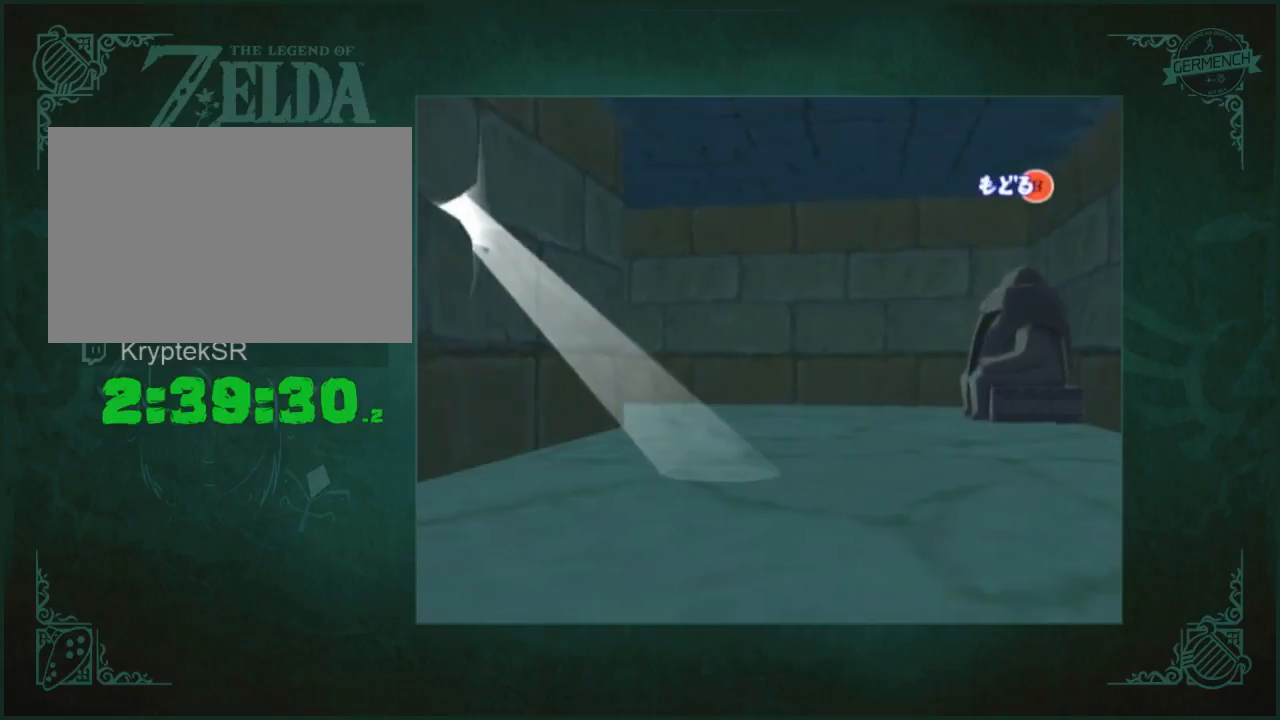
{"buttons": [], "left_stick": "center", "right_stick": "center", "button_events": []}